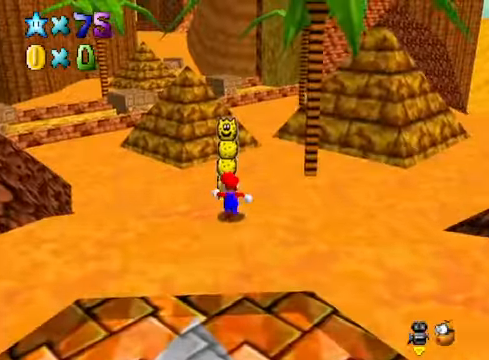
Gameplay with a controller (Xbox layout); each line is a JSON object with the inputs held at the frame after it. "events" lists button and stick changes between this image and that frame as [ms after this image, input, new state], when the widget could be followed in between.
{"buttons": [], "left_stick": "up", "right_stick": "center", "events": []}
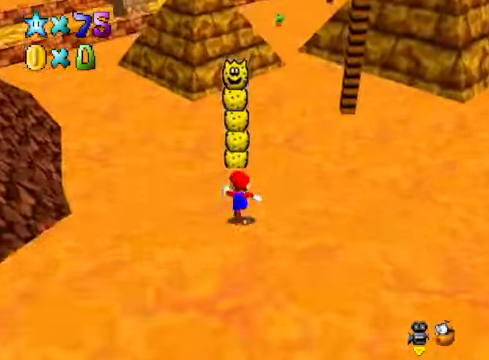
{"buttons": [], "left_stick": "up", "right_stick": "center", "events": [[368, "A", "down"], [501, "A", "up"]]}
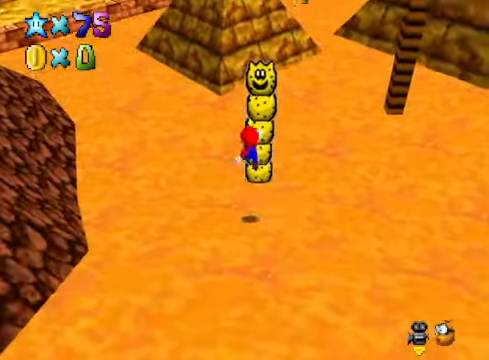
{"buttons": ["L2"], "left_stick": "up", "right_stick": "center", "events": [[468, "L2", "down"]]}
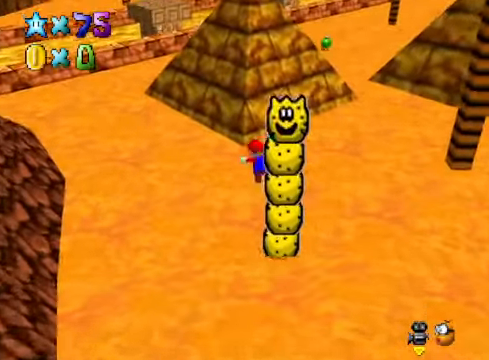
{"buttons": [], "left_stick": "center", "right_stick": "center", "events": [[167, "L2", "up"], [234, "left_stick", "center"]]}
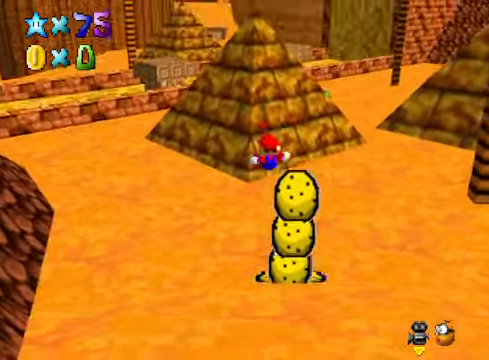
{"buttons": [], "left_stick": "up-right", "right_stick": "center", "events": [[501, "left_stick", "up-right"]]}
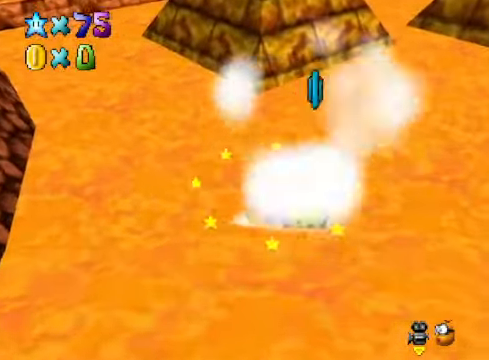
{"buttons": [], "left_stick": "up-right", "right_stick": "center", "events": [[134, "A", "down"], [234, "A", "up"]]}
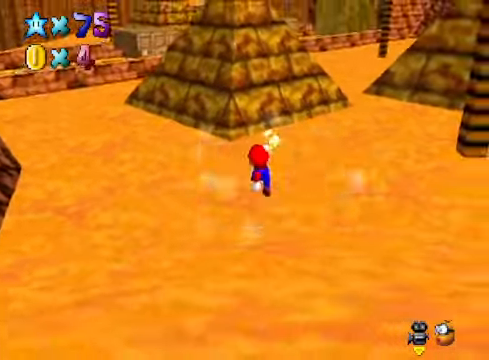
{"buttons": [], "left_stick": "up", "right_stick": "down-right", "events": [[67, "right_stick", "down-right"], [100, "left_stick", "up"], [201, "right_stick", "center"], [435, "right_stick", "down-right"]]}
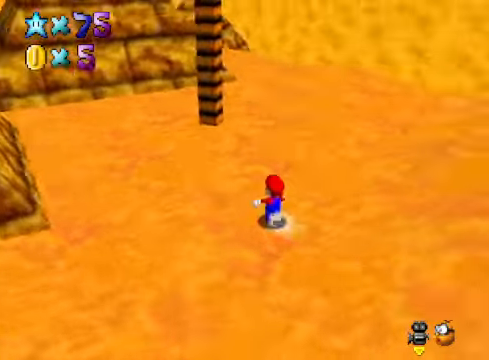
{"buttons": [], "left_stick": "up", "right_stick": "center", "events": [[66, "right_stick", "center"]]}
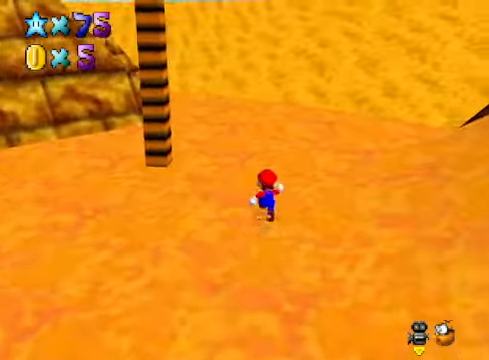
{"buttons": ["X"], "left_stick": "up-right", "right_stick": "center", "events": [[66, "right_stick", "down-left"], [133, "left_stick", "up-right"], [167, "right_stick", "center"], [434, "X", "down"]]}
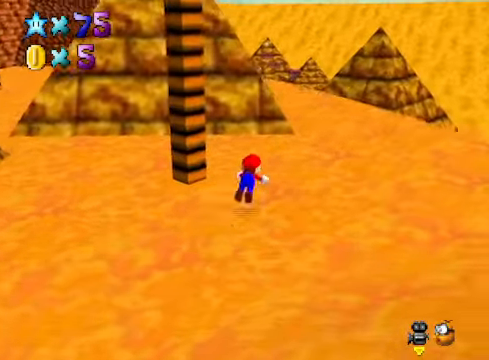
{"buttons": [], "left_stick": "up-right", "right_stick": "center", "events": [[66, "X", "up"], [334, "A", "down"], [400, "A", "up"]]}
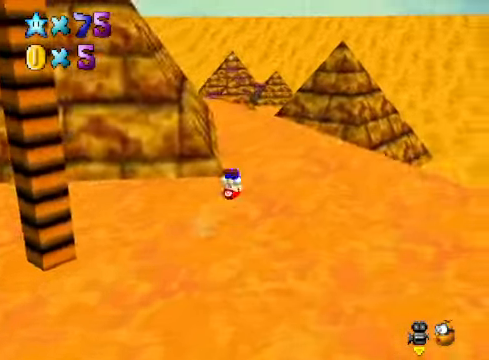
{"buttons": ["X"], "left_stick": "up-right", "right_stick": "center", "events": [[34, "right_stick", "down-left"], [167, "right_stick", "center"], [501, "X", "down"]]}
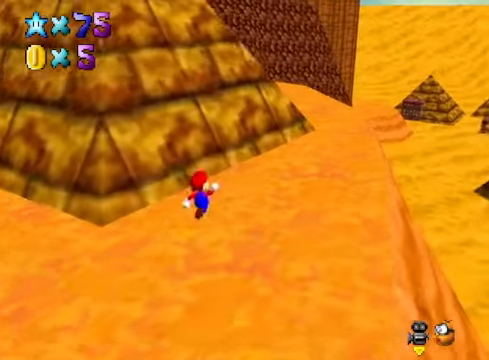
{"buttons": [], "left_stick": "up-right", "right_stick": "center", "events": [[101, "X", "up"], [368, "A", "down"], [435, "A", "up"]]}
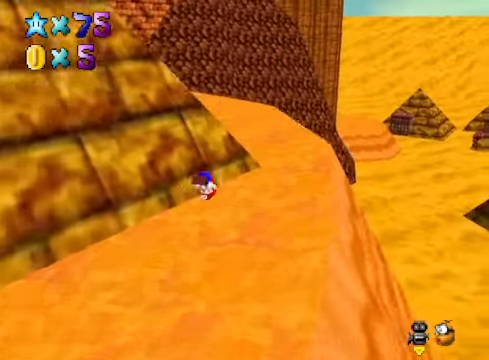
{"buttons": [], "left_stick": "up-right", "right_stick": "center", "events": [[101, "right_stick", "down-left"], [201, "right_stick", "center"]]}
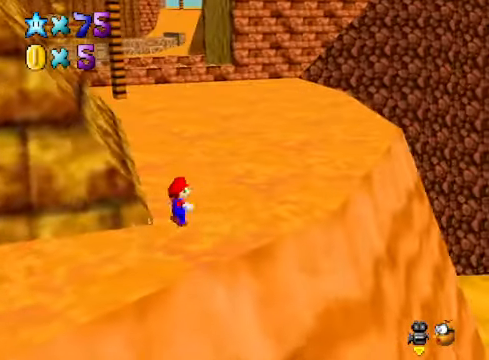
{"buttons": [], "left_stick": "up", "right_stick": "center", "events": [[134, "left_stick", "up"], [167, "X", "down"], [301, "X", "up"]]}
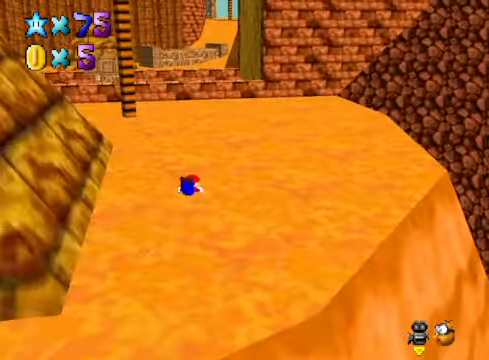
{"buttons": [], "left_stick": "up", "right_stick": "center", "events": [[100, "A", "down"], [167, "A", "up"], [301, "right_stick", "down-left"], [401, "right_stick", "center"]]}
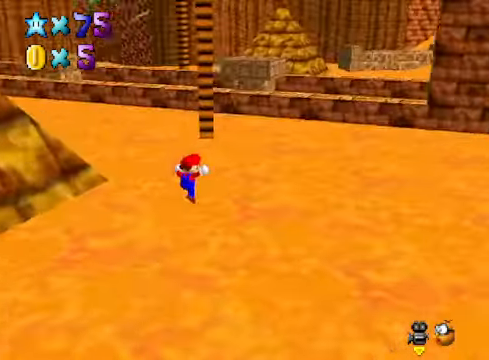
{"buttons": ["X"], "left_stick": "up", "right_stick": "center", "events": [[200, "right_stick", "down-left"], [301, "right_stick", "center"], [401, "X", "down"]]}
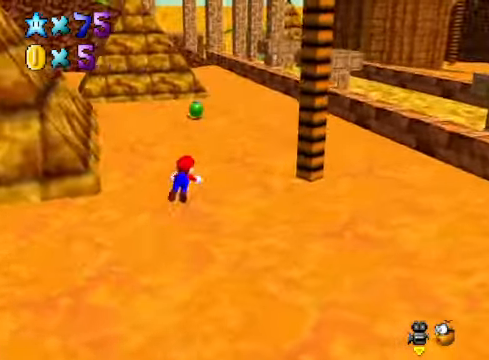
{"buttons": [], "left_stick": "up-left", "right_stick": "center", "events": [[100, "X", "up"], [267, "left_stick", "up-left"], [300, "A", "down"], [401, "A", "up"]]}
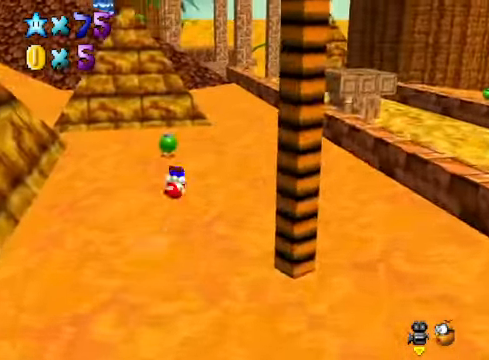
{"buttons": [], "left_stick": "up-left", "right_stick": "center", "events": []}
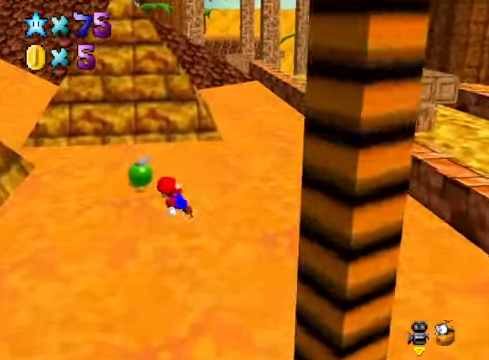
{"buttons": [], "left_stick": "center", "right_stick": "center", "events": [[67, "A", "down"], [67, "X", "down"], [67, "left_stick", "center"], [201, "A", "up"], [201, "X", "up"]]}
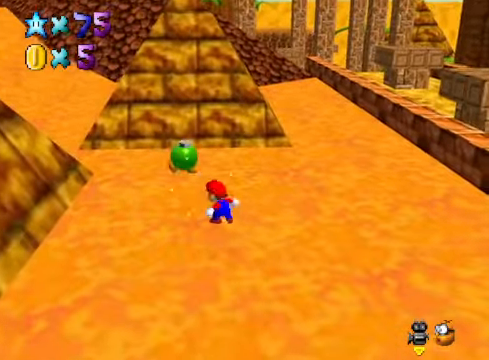
{"buttons": [], "left_stick": "up-left", "right_stick": "center", "events": [[167, "left_stick", "up-left"]]}
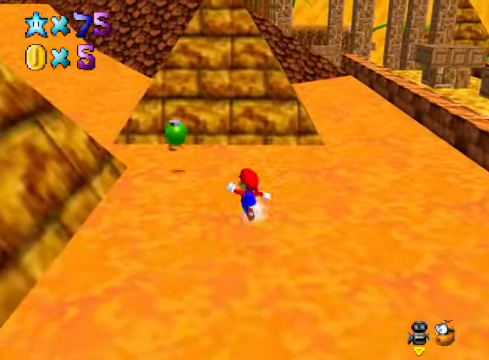
{"buttons": [], "left_stick": "up-left", "right_stick": "center", "events": []}
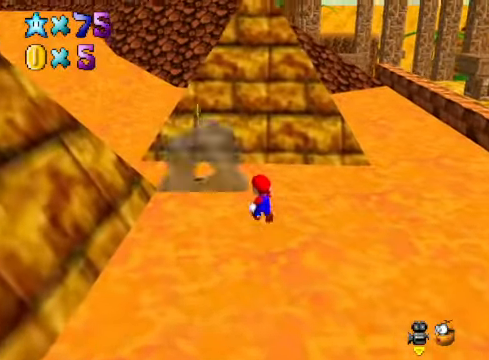
{"buttons": [], "left_stick": "up-left", "right_stick": "center", "events": [[100, "left_stick", "center"], [167, "left_stick", "up-left"]]}
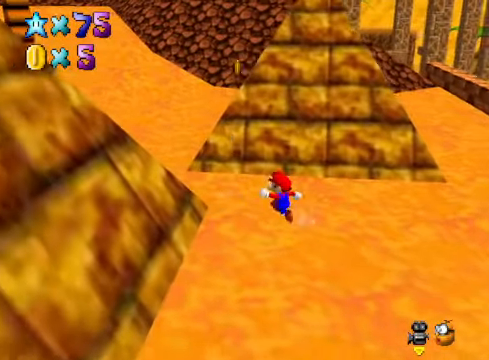
{"buttons": ["A"], "left_stick": "up-left", "right_stick": "center", "events": [[401, "A", "down"]]}
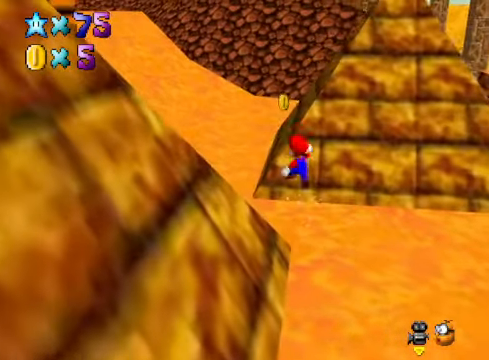
{"buttons": [], "left_stick": "up", "right_stick": "center", "events": [[100, "A", "up"], [367, "left_stick", "up"]]}
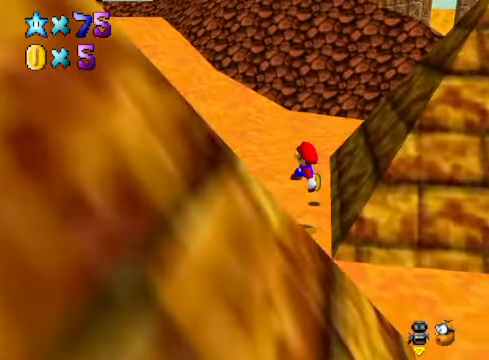
{"buttons": [], "left_stick": "up", "right_stick": "center", "events": []}
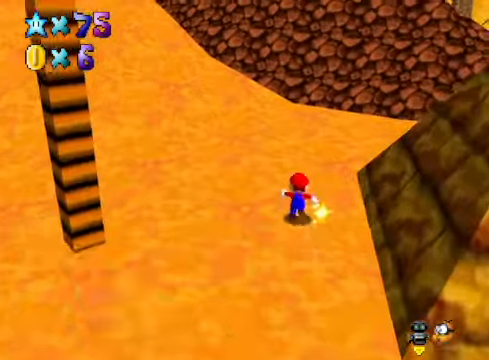
{"buttons": [], "left_stick": "up", "right_stick": "center", "events": [[167, "right_stick", "down-right"], [334, "right_stick", "center"]]}
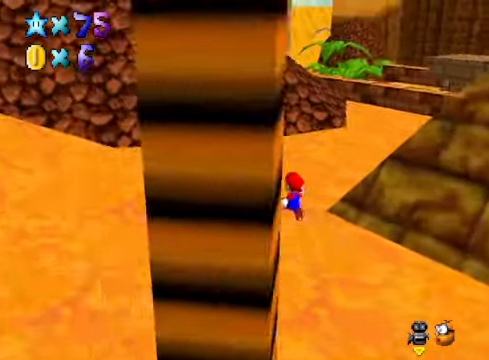
{"buttons": [], "left_stick": "up-right", "right_stick": "center", "events": [[200, "X", "down"], [334, "X", "up"], [367, "left_stick", "up-right"]]}
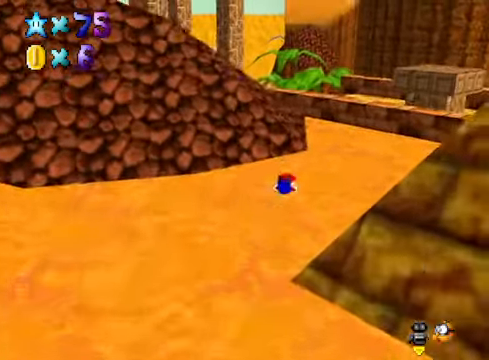
{"buttons": [], "left_stick": "up", "right_stick": "center", "events": [[100, "A", "down"], [167, "A", "up"], [367, "left_stick", "up"], [367, "right_stick", "down-right"], [501, "right_stick", "center"]]}
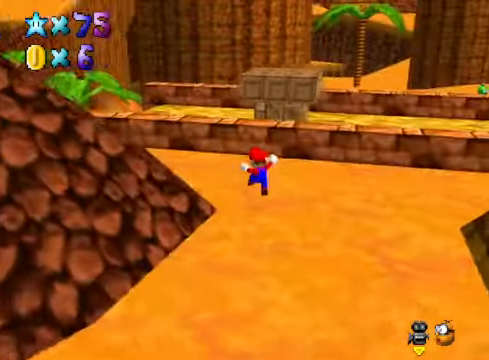
{"buttons": [], "left_stick": "left", "right_stick": "down-right", "events": [[234, "A", "down"], [334, "A", "up"], [401, "left_stick", "center"], [468, "right_stick", "down-right"], [501, "left_stick", "left"]]}
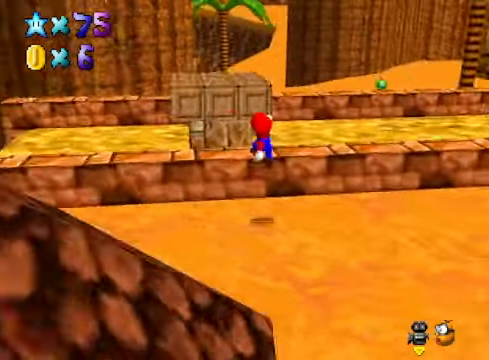
{"buttons": [], "left_stick": "center", "right_stick": "center", "events": [[100, "right_stick", "center"], [167, "left_stick", "center"], [334, "A", "down"], [401, "A", "up"]]}